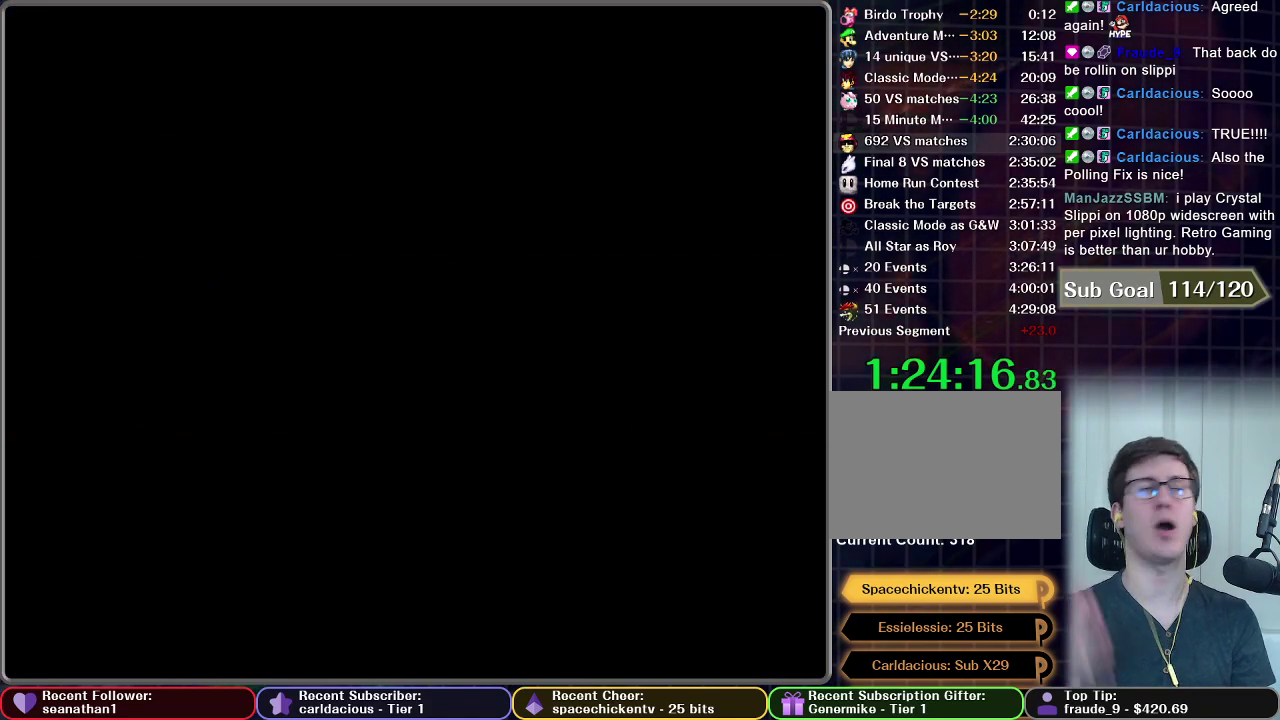
Gameplay with a controller (Nintendo layout); each line is a JSON object with the inputs held at the frame after it. "events" lists button and stick changes between this image and that frame as [ms after this image, input, new state], when the widget could be followed in between. This overlay highlights the sticks when they move; stick clicks (L3 R3) are not distinguishable. Not read: L3 R3.
{"buttons": [], "left_stick": "center", "right_stick": "center", "events": []}
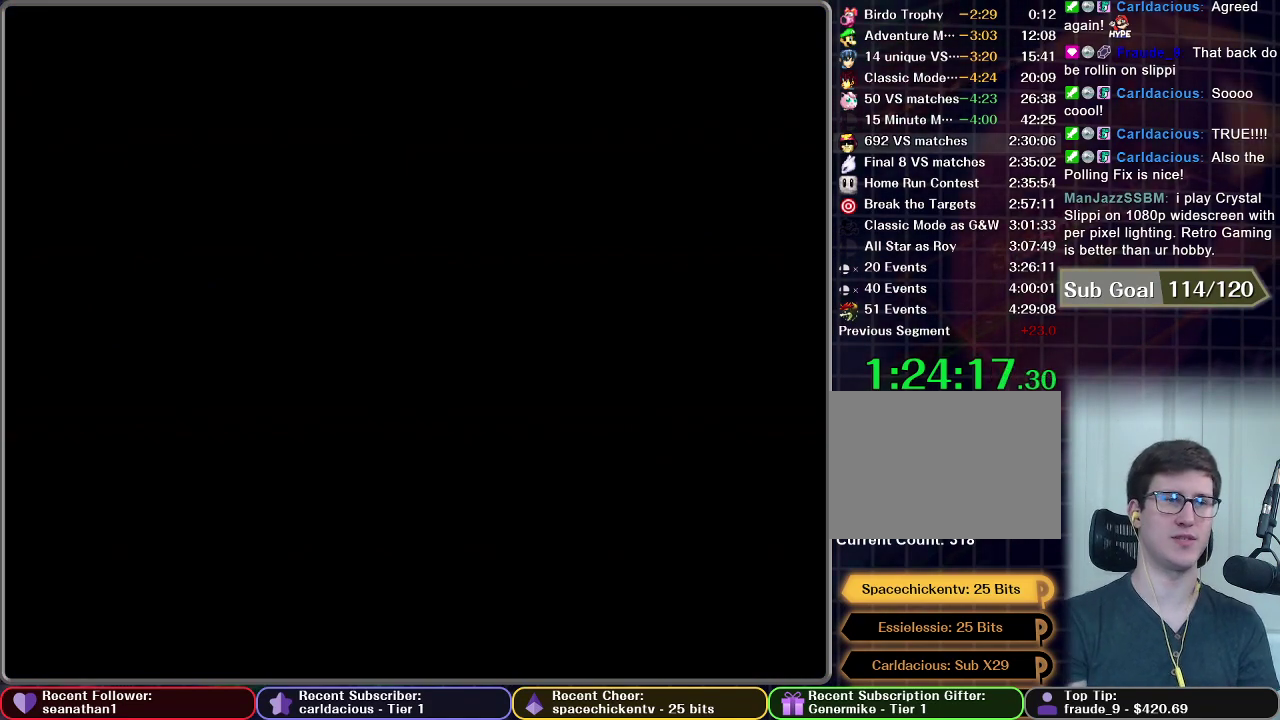
{"buttons": [], "left_stick": "center", "right_stick": "center", "events": []}
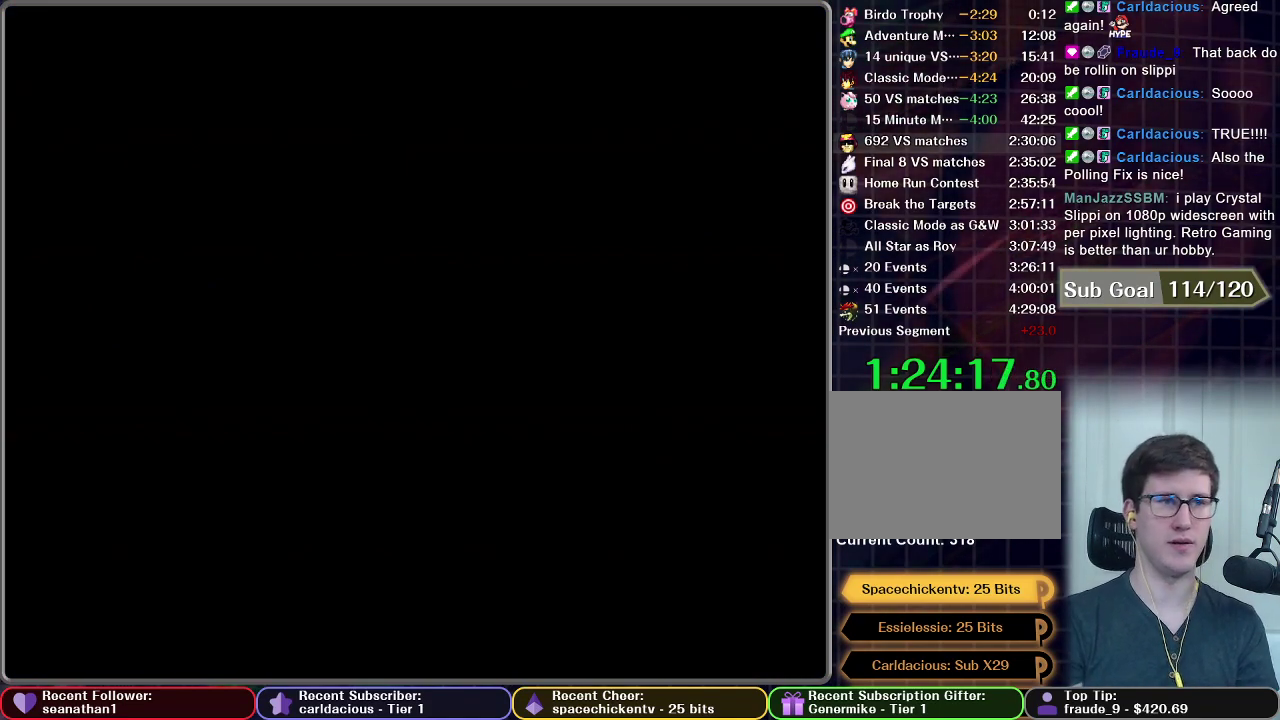
{"buttons": [], "left_stick": "center", "right_stick": "center", "events": []}
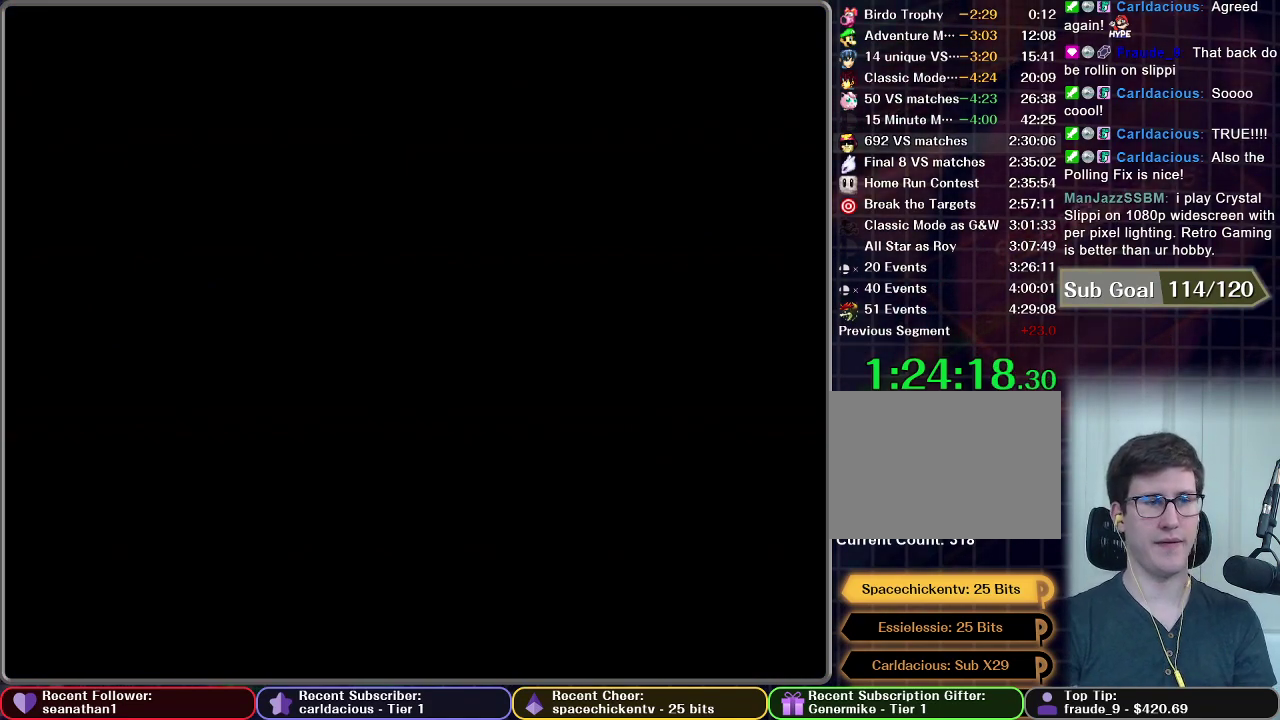
{"buttons": [], "left_stick": "center", "right_stick": "center", "events": []}
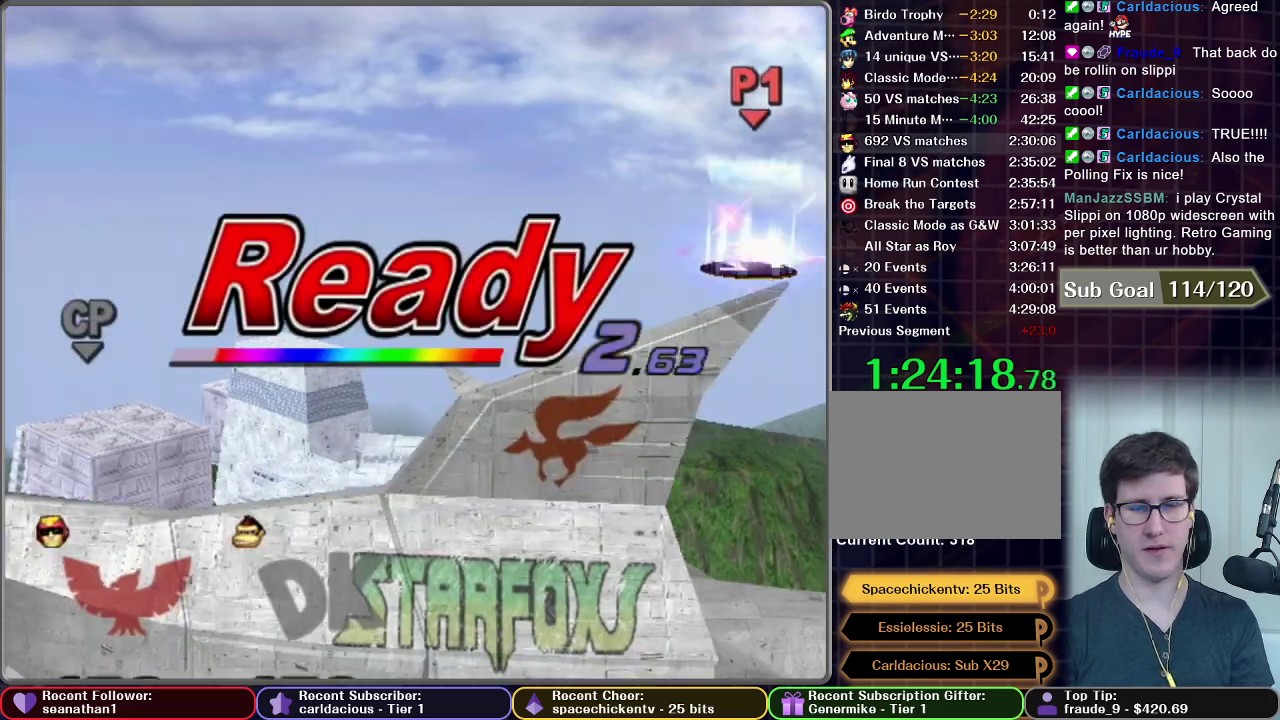
{"buttons": [], "left_stick": "center", "right_stick": "center", "events": []}
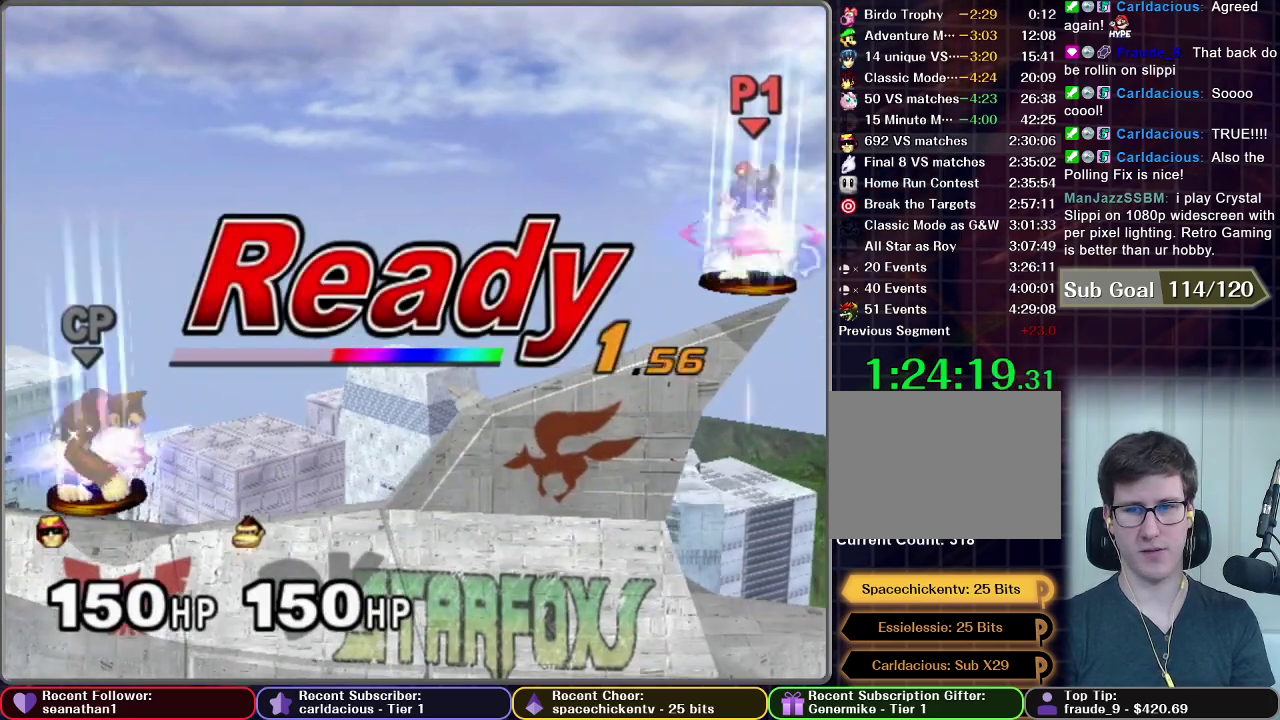
{"buttons": [], "left_stick": "center", "right_stick": "center", "events": []}
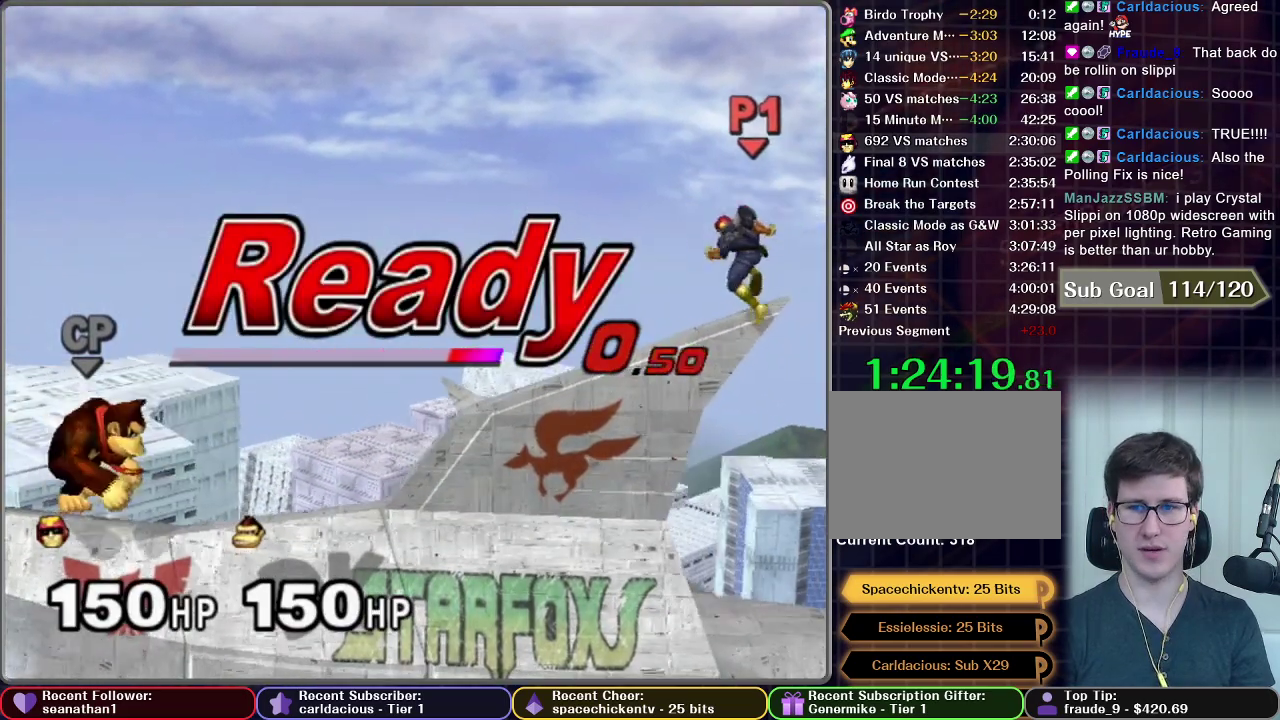
{"buttons": [], "left_stick": "right", "right_stick": "center", "events": [[334, "left_stick", "right"]]}
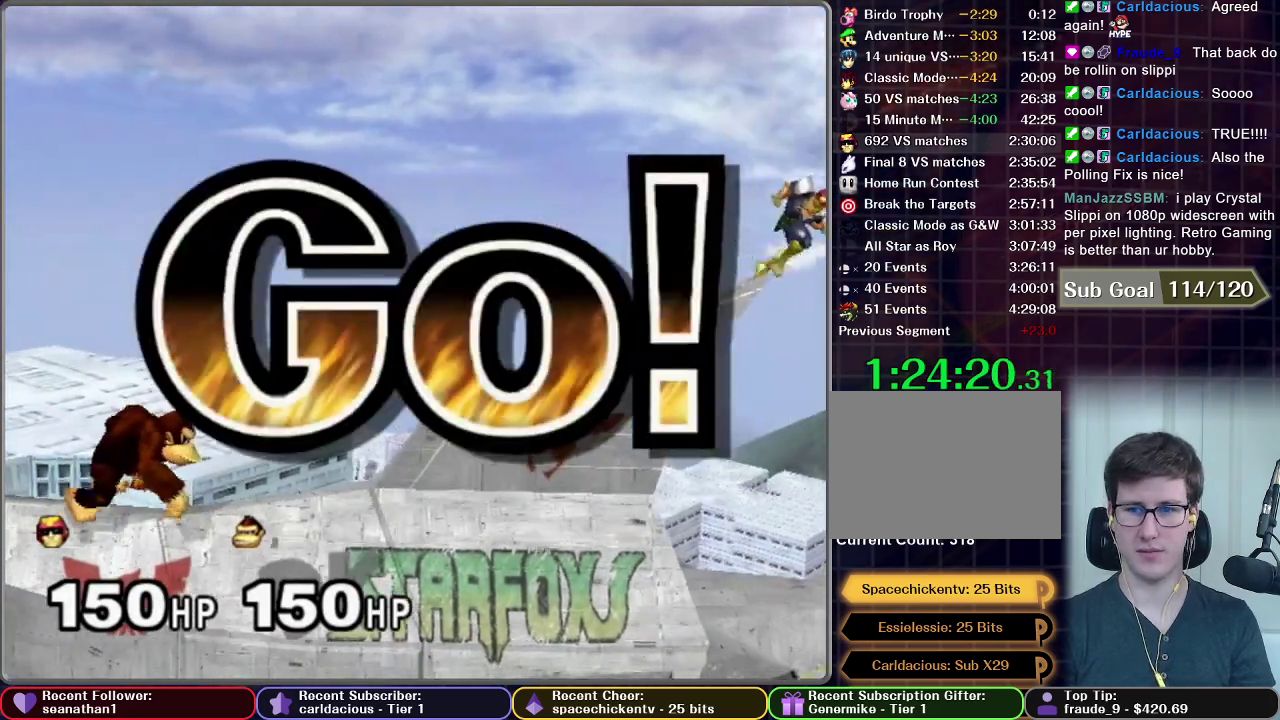
{"buttons": [], "left_stick": "center", "right_stick": "center", "events": [[84, "left_stick", "down"], [301, "left_stick", "center"]]}
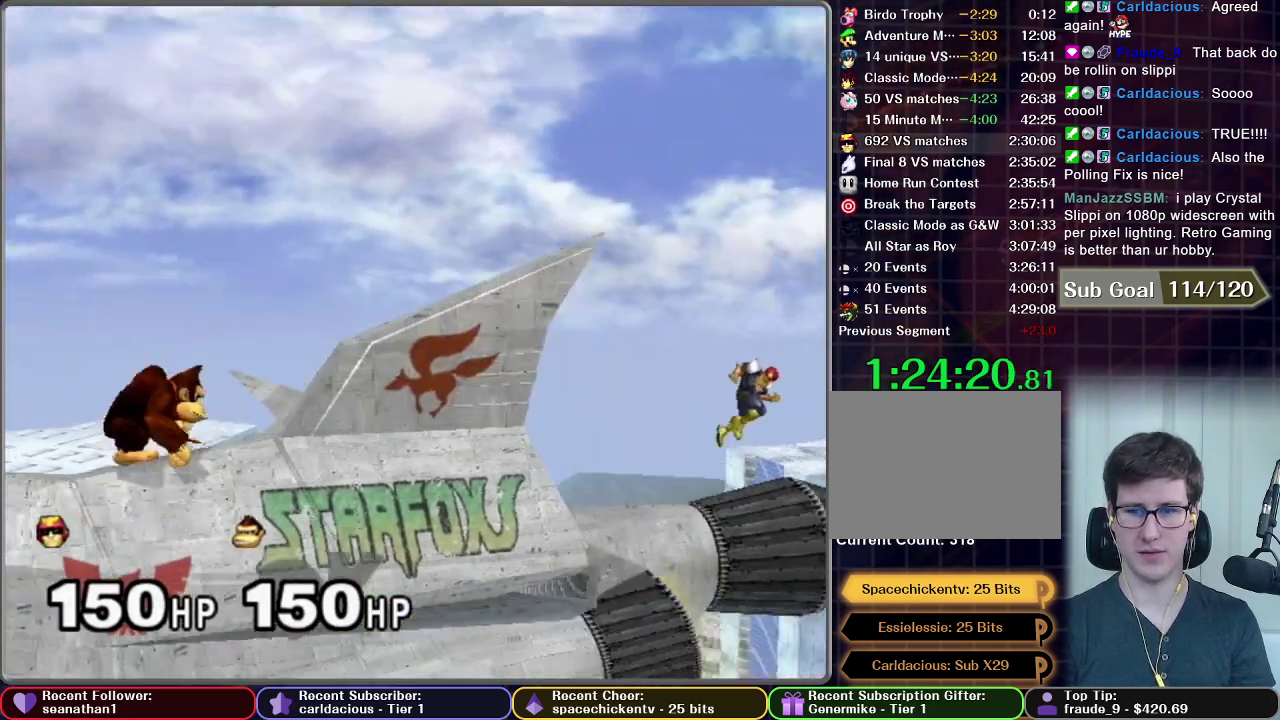
{"buttons": [], "left_stick": "right", "right_stick": "center", "events": [[267, "left_stick", "right"]]}
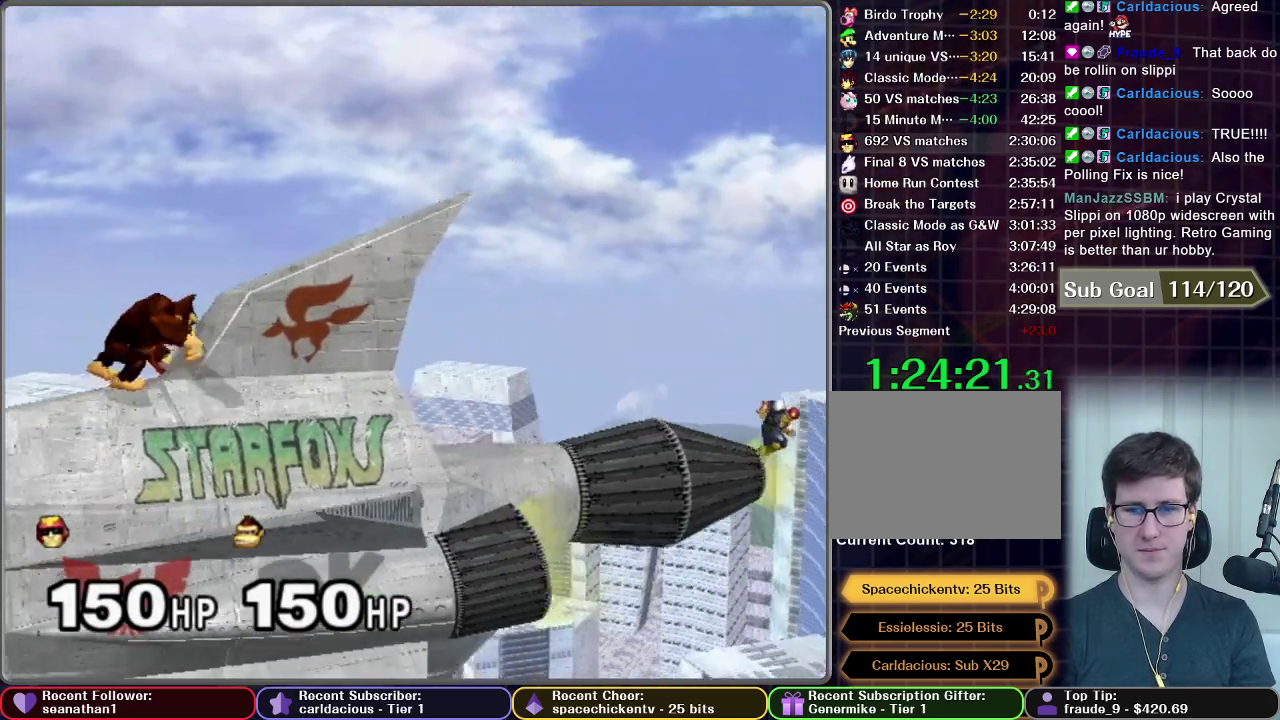
{"buttons": [], "left_stick": "down", "right_stick": "center", "events": [[84, "left_stick", "down-right"], [134, "left_stick", "down"]]}
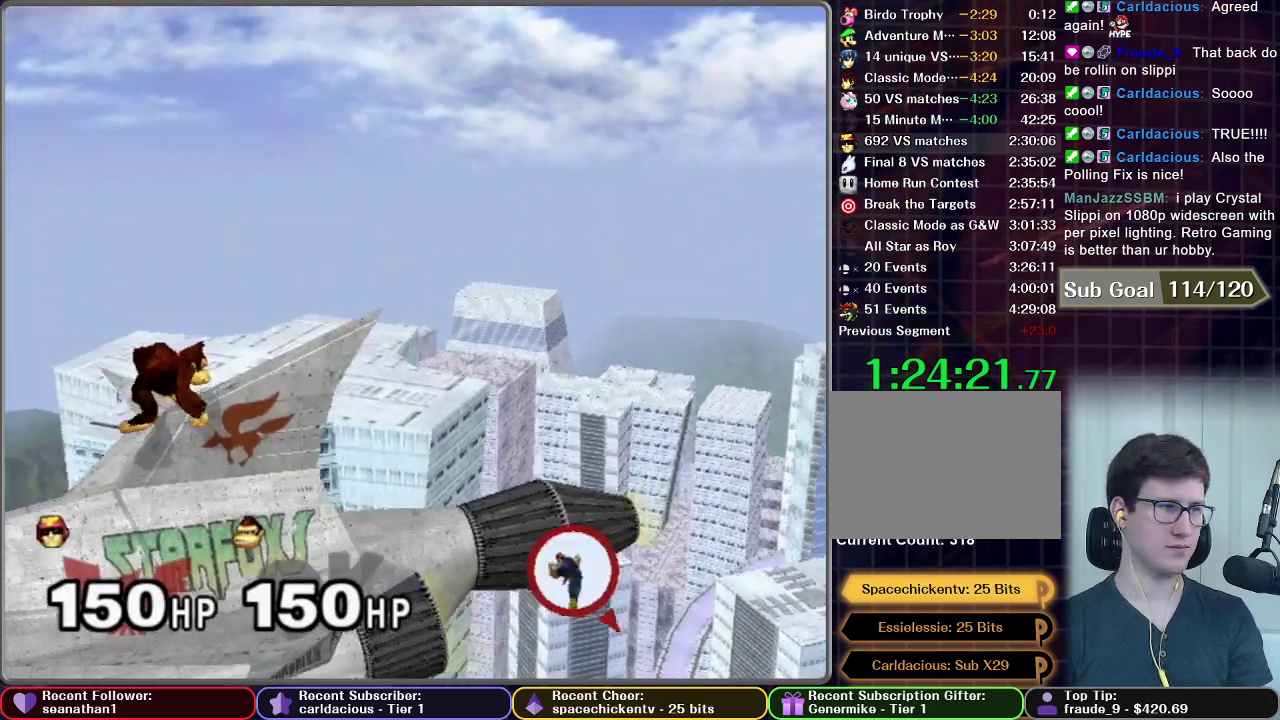
{"buttons": [], "left_stick": "center", "right_stick": "center", "events": [[33, "A", "down"], [117, "left_stick", "center"], [150, "A", "up"], [234, "A", "down"], [350, "A", "up"]]}
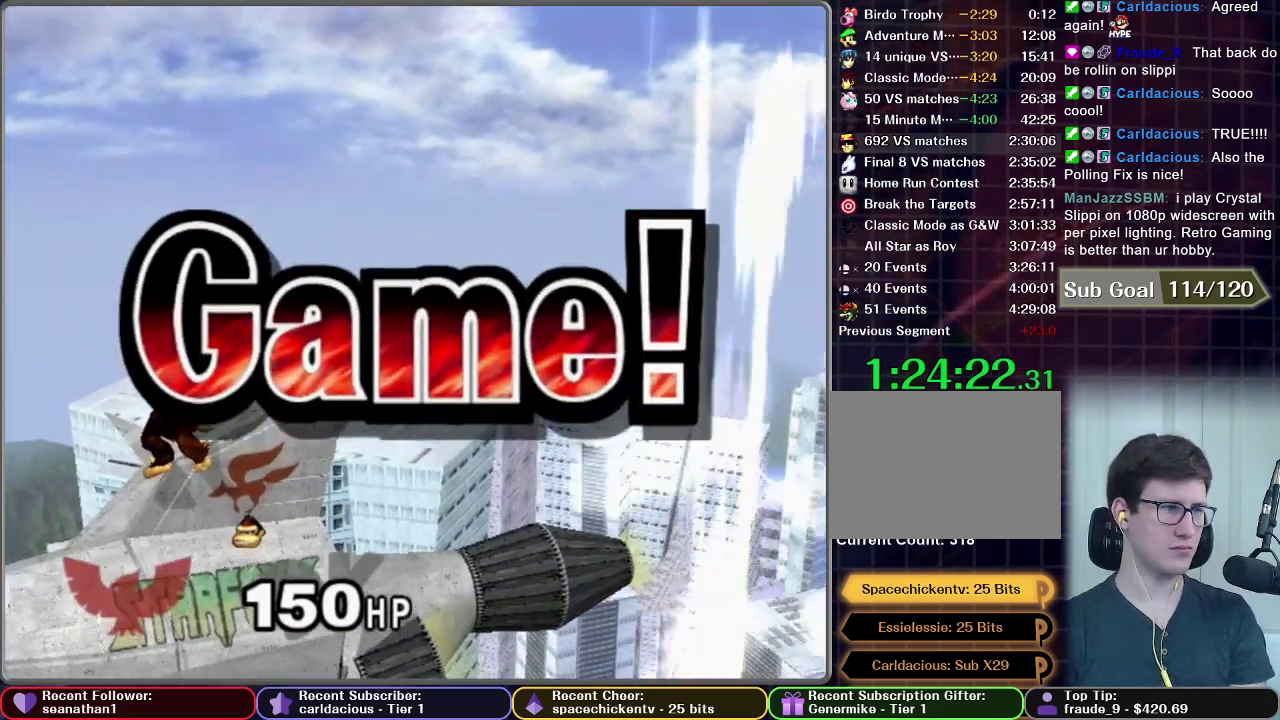
{"buttons": [], "left_stick": "center", "right_stick": "center", "events": []}
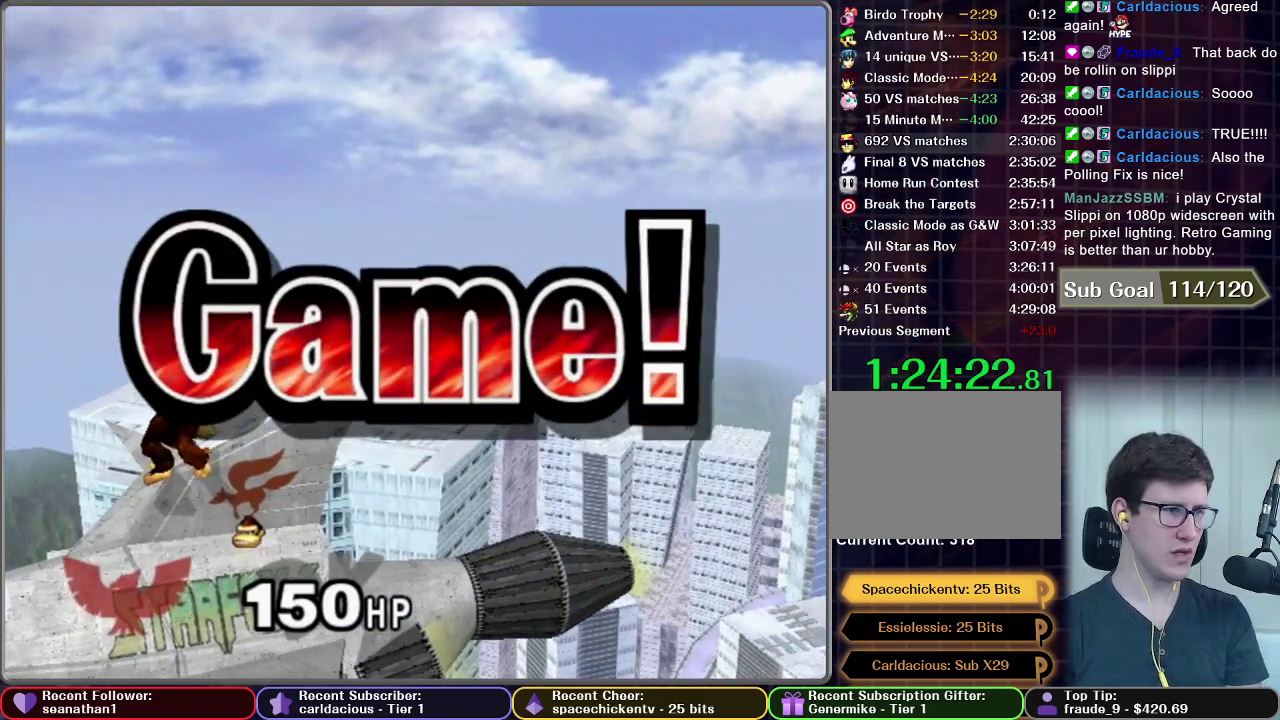
{"buttons": ["START"], "left_stick": "center", "right_stick": "center", "events": [[250, "START", "down"], [350, "START", "up"], [434, "START", "down"]]}
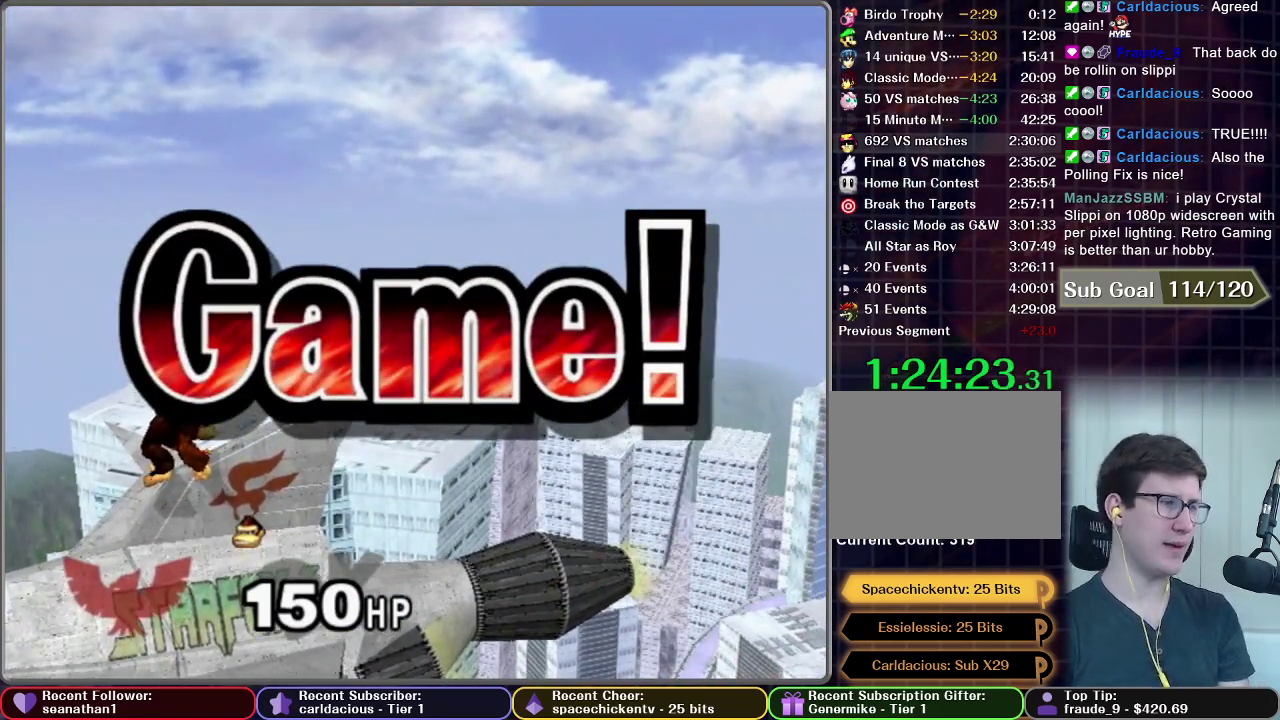
{"buttons": ["START"], "left_stick": "center", "right_stick": "center", "events": [[50, "START", "up"], [101, "START", "down"], [217, "START", "up"], [301, "START", "down"], [418, "START", "up"], [484, "START", "down"]]}
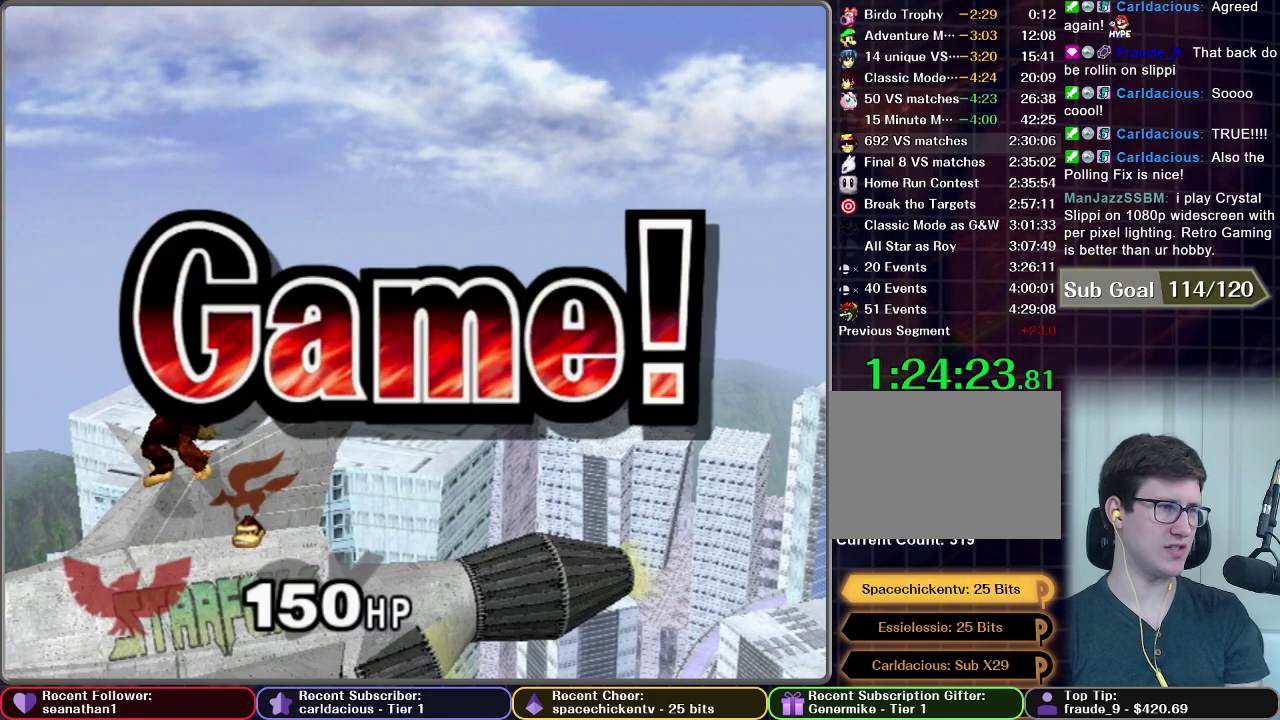
{"buttons": [], "left_stick": "center", "right_stick": "center", "events": [[83, "START", "up"], [150, "START", "down"], [284, "START", "up"], [350, "START", "down"], [484, "START", "up"]]}
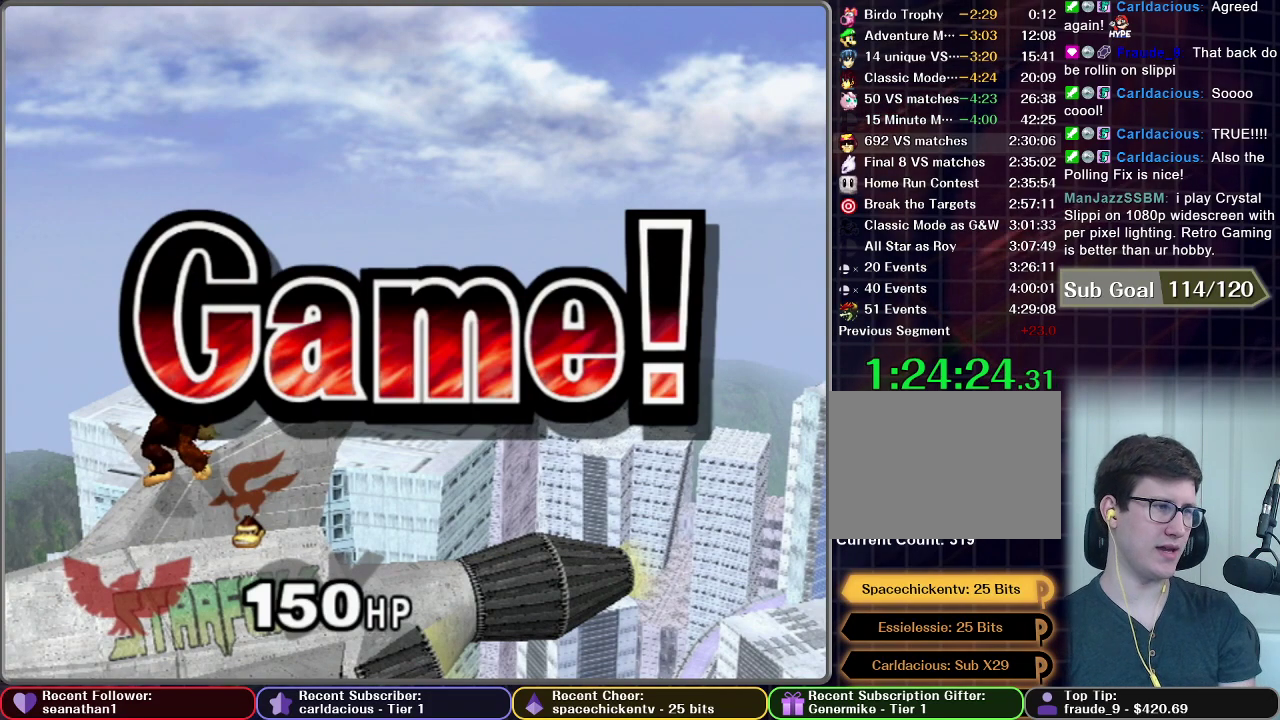
{"buttons": ["START"], "left_stick": "center", "right_stick": "center", "events": [[51, "START", "down"], [167, "START", "up"], [234, "START", "down"], [351, "START", "up"], [468, "START", "down"]]}
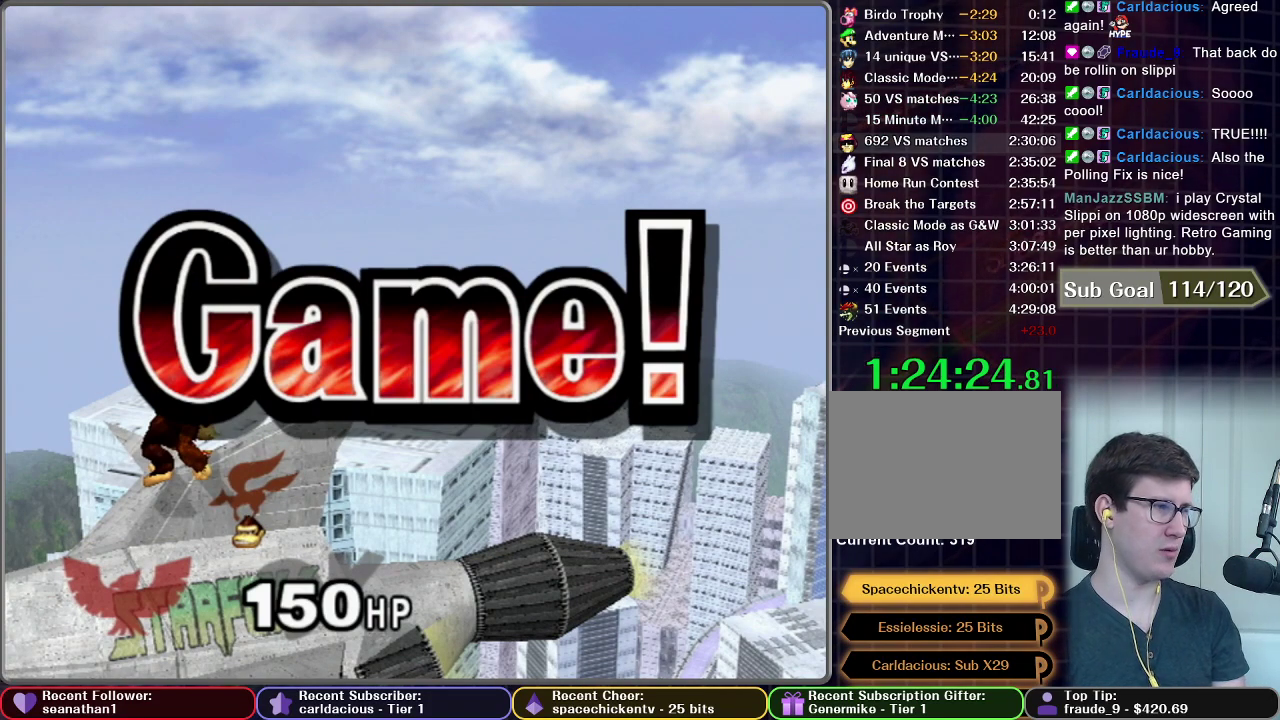
{"buttons": [], "left_stick": "center", "right_stick": "center", "events": [[67, "START", "up"], [133, "START", "down"], [250, "START", "up"], [334, "START", "down"], [450, "START", "up"]]}
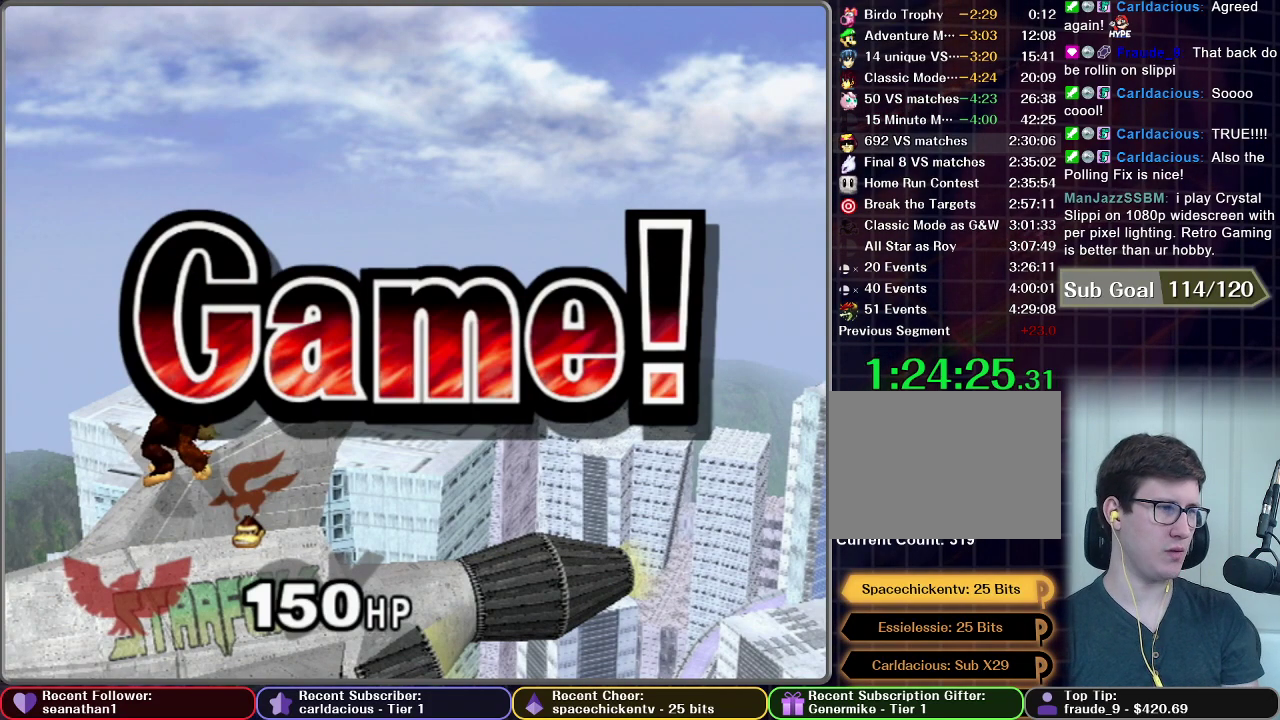
{"buttons": ["START"], "left_stick": "center", "right_stick": "center", "events": [[34, "START", "down"], [151, "START", "up"], [234, "START", "down"], [334, "START", "up"], [434, "START", "down"]]}
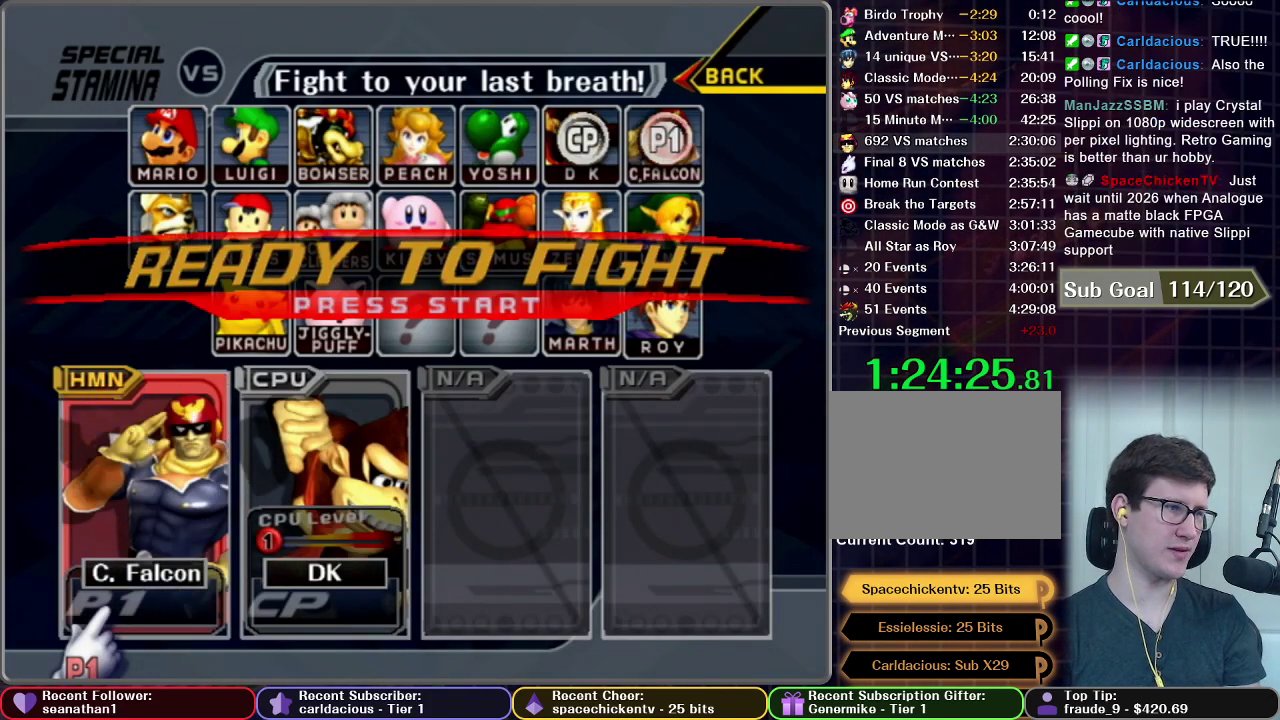
{"buttons": [], "left_stick": "center", "right_stick": "center", "events": [[50, "START", "up"], [133, "START", "down"], [234, "START", "up"], [317, "START", "down"], [384, "START", "up"]]}
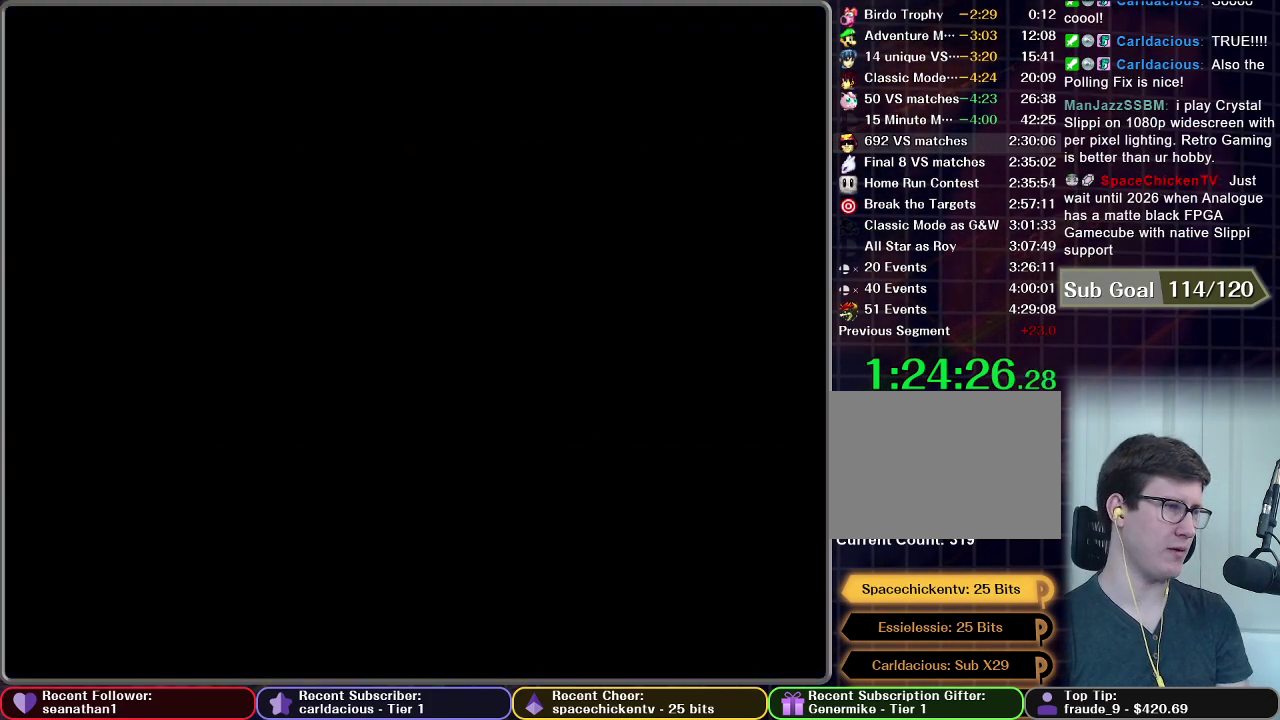
{"buttons": [], "left_stick": "center", "right_stick": "center", "events": []}
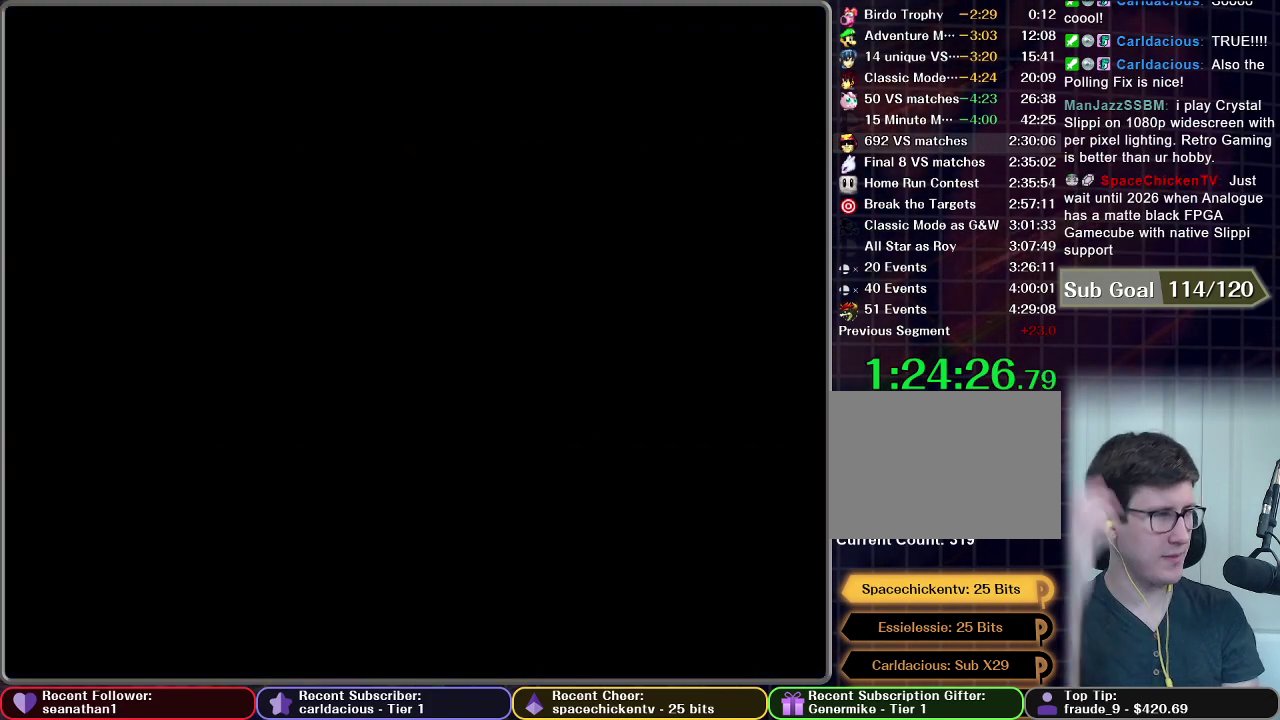
{"buttons": [], "left_stick": "center", "right_stick": "center", "events": []}
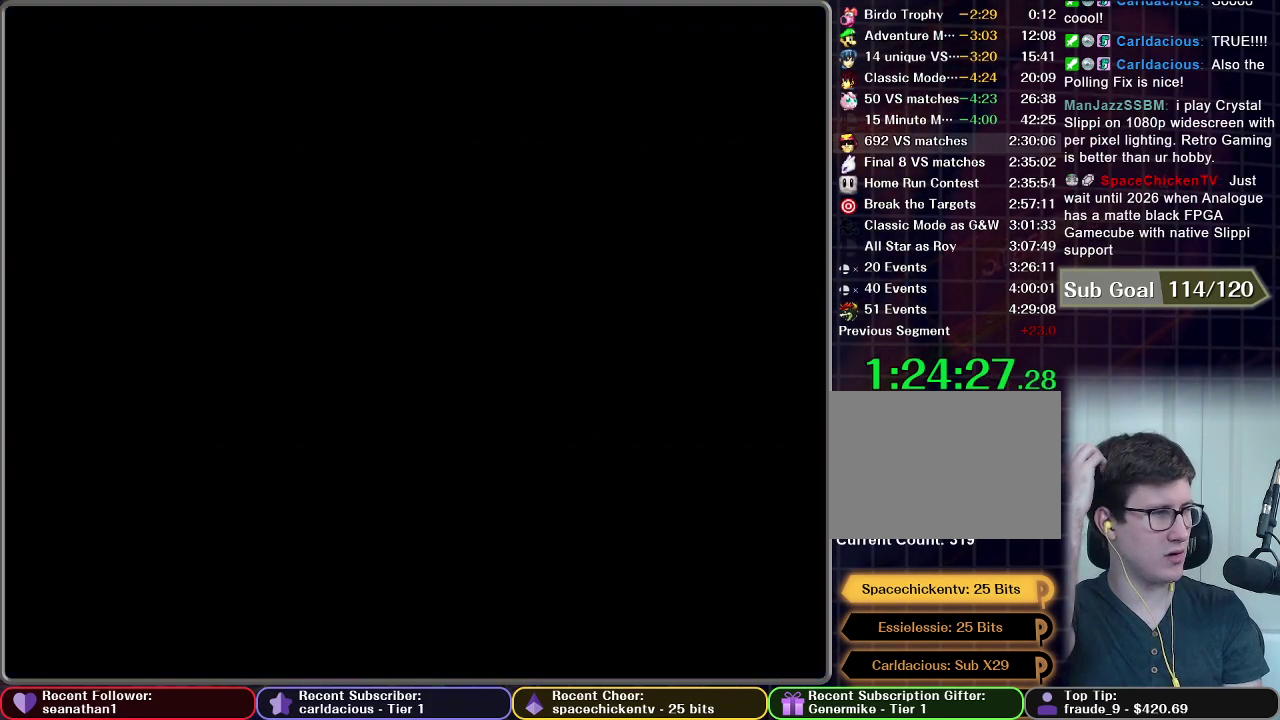
{"buttons": [], "left_stick": "center", "right_stick": "center", "events": []}
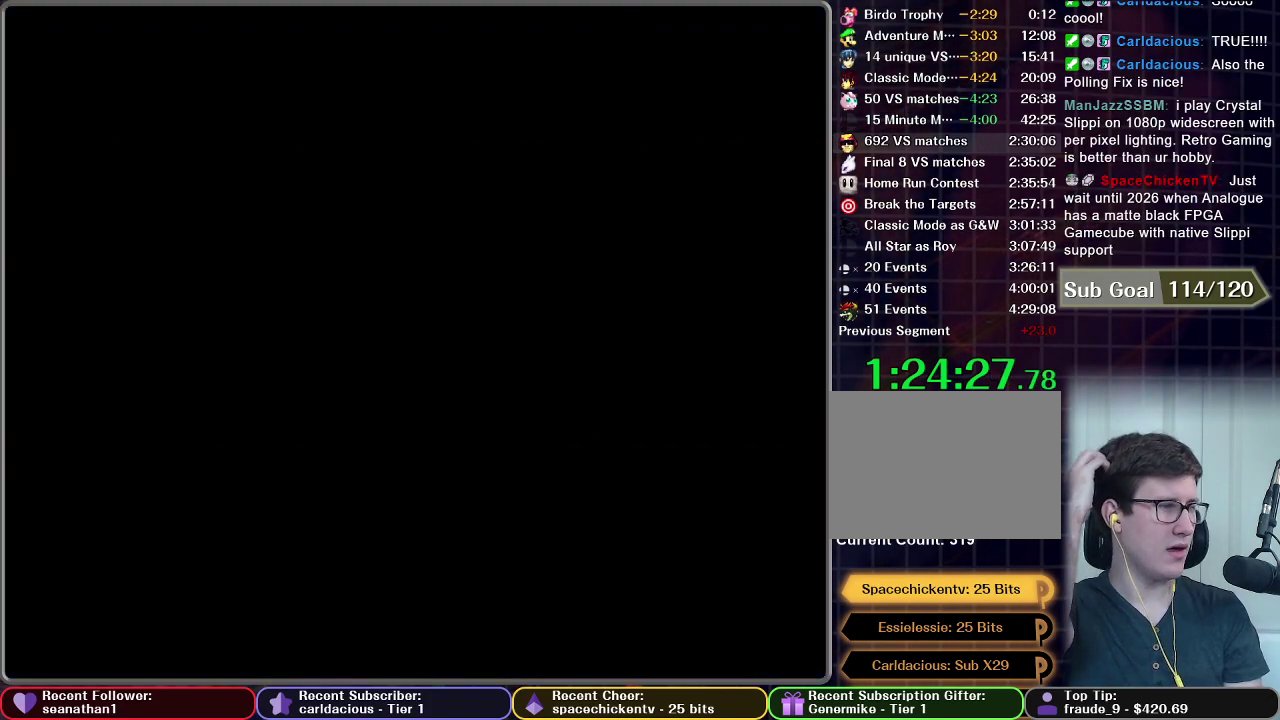
{"buttons": [], "left_stick": "center", "right_stick": "center", "events": []}
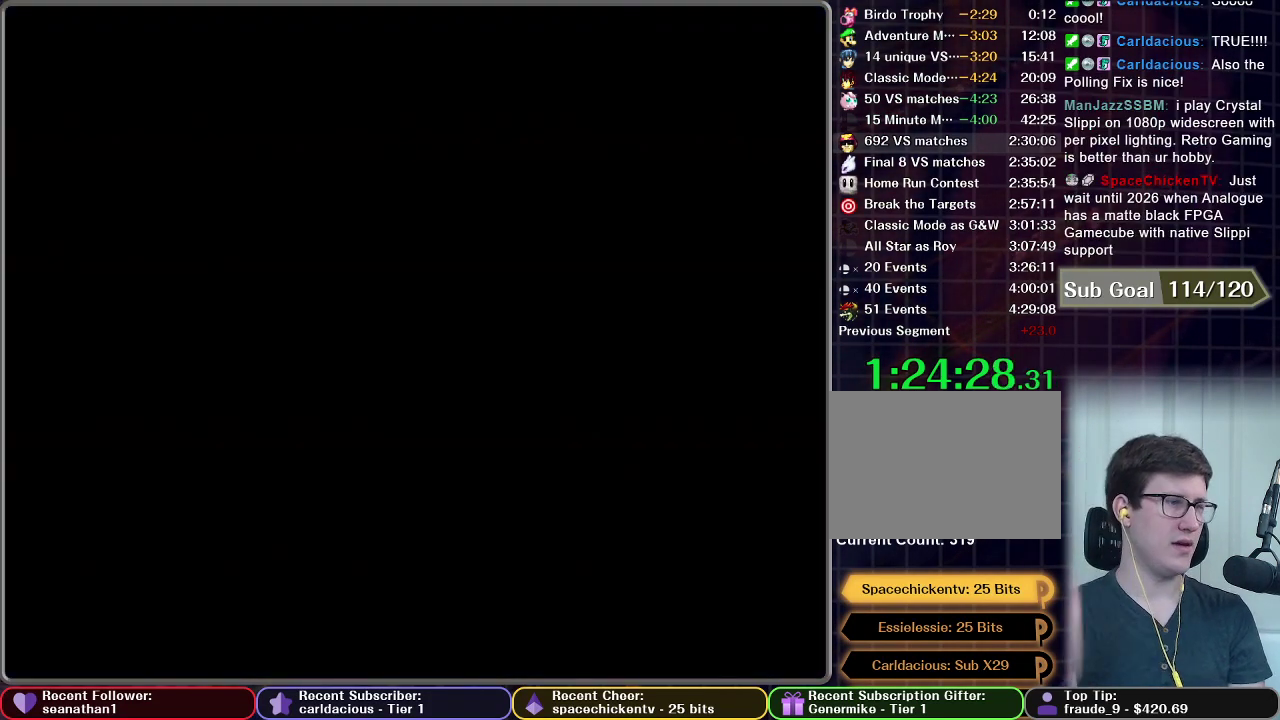
{"buttons": [], "left_stick": "center", "right_stick": "center", "events": []}